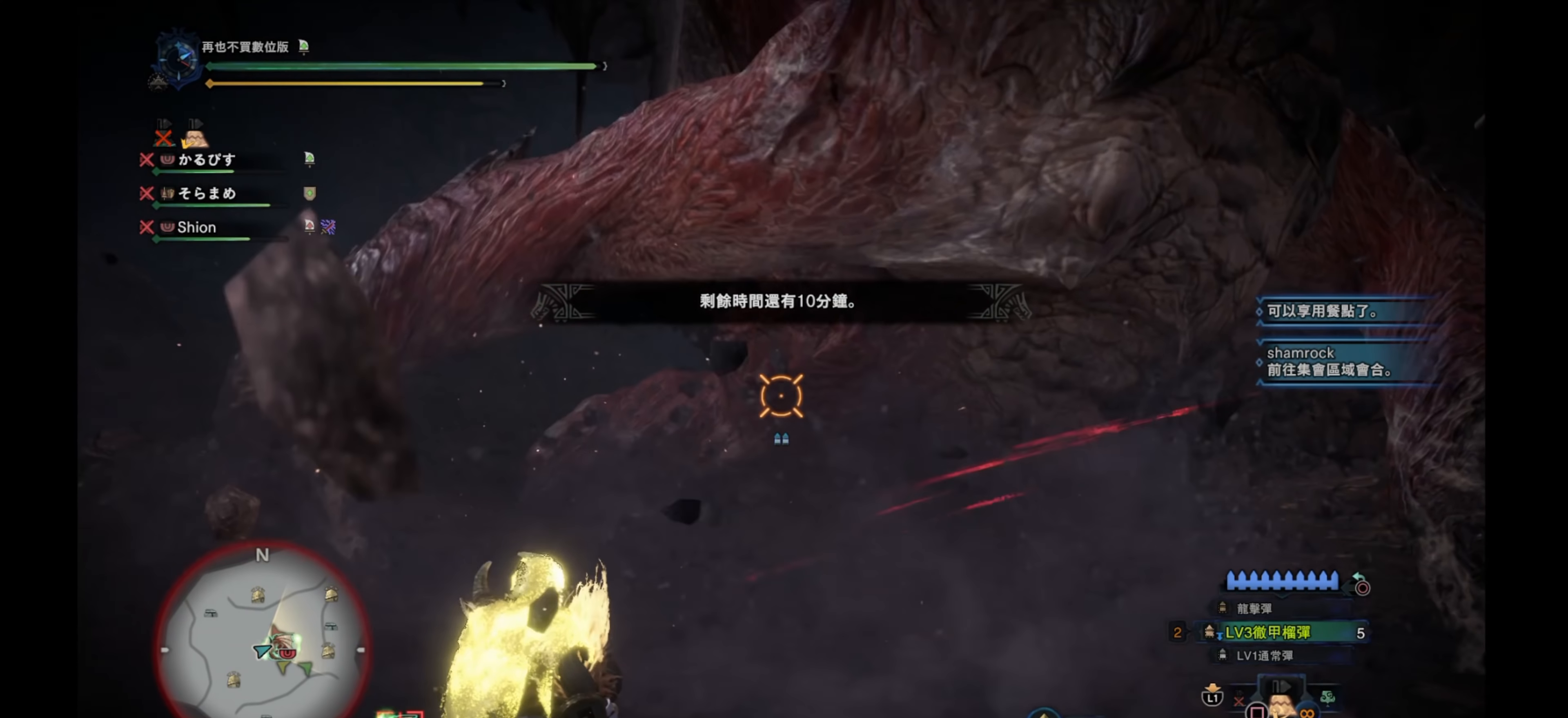
Gameplay with a controller (PlayStation layout); each line is a JSON object with the inputs held at the frame after it. "events" lists button and stick changes between this image and that frame as [ms after this image, input, new state], when the widget could be followed in between.
{"buttons": ["L2", "R2"], "left_stick": "center", "right_stick": "center", "events": [[50, "left_stick", "up"], [250, "R2", "down"], [300, "left_stick", "up-right"], [333, "right_stick", "up"], [383, "right_stick", "center"], [400, "R2", "up"], [466, "R2", "down"], [483, "left_stick", "center"]]}
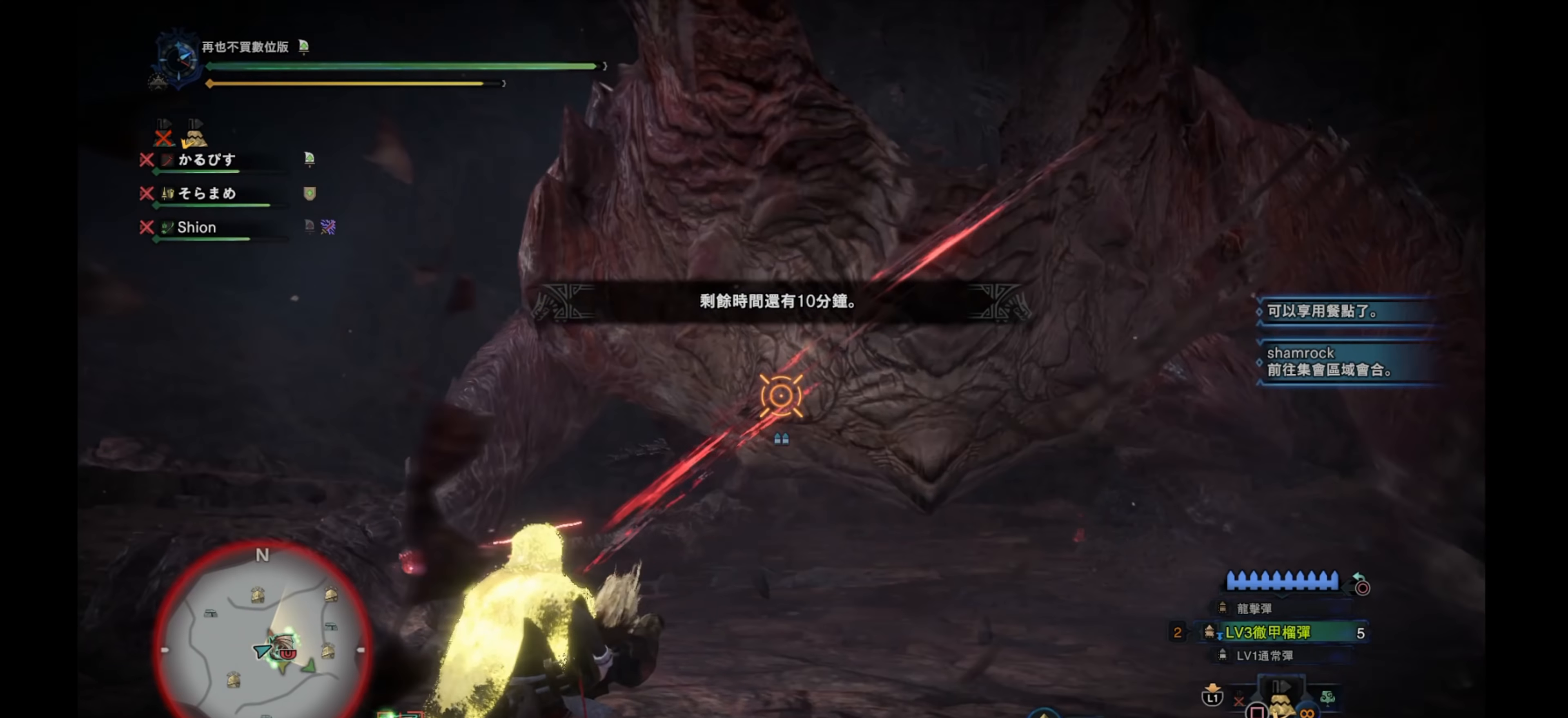
{"buttons": ["L2"], "left_stick": "center", "right_stick": "down-right", "events": [[66, "right_stick", "up"], [266, "R2", "up"], [300, "right_stick", "center"], [450, "right_stick", "down-right"]]}
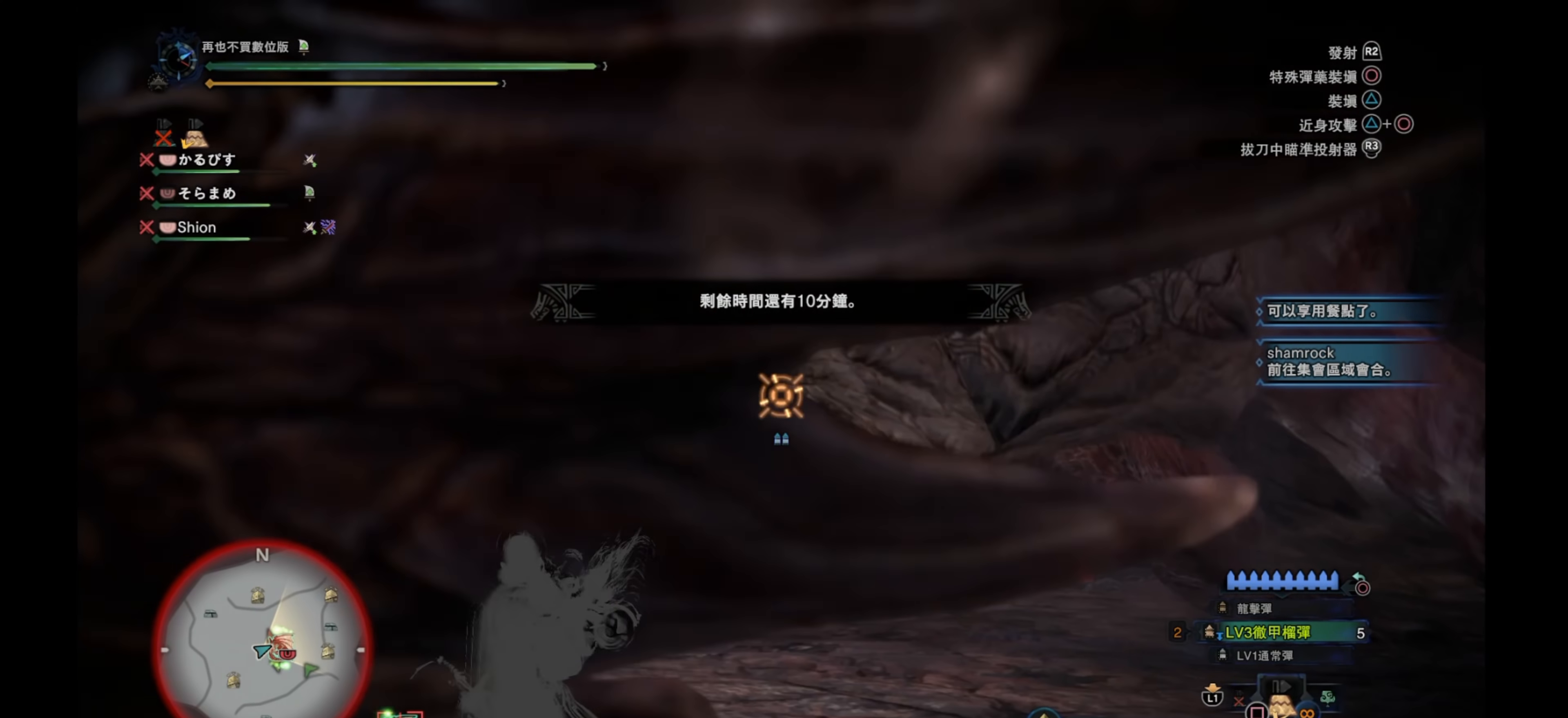
{"buttons": ["L2"], "left_stick": "center", "right_stick": "center", "events": [[300, "right_stick", "center"], [316, "R2", "down"], [350, "right_stick", "up-right"], [450, "R2", "up"], [483, "right_stick", "center"]]}
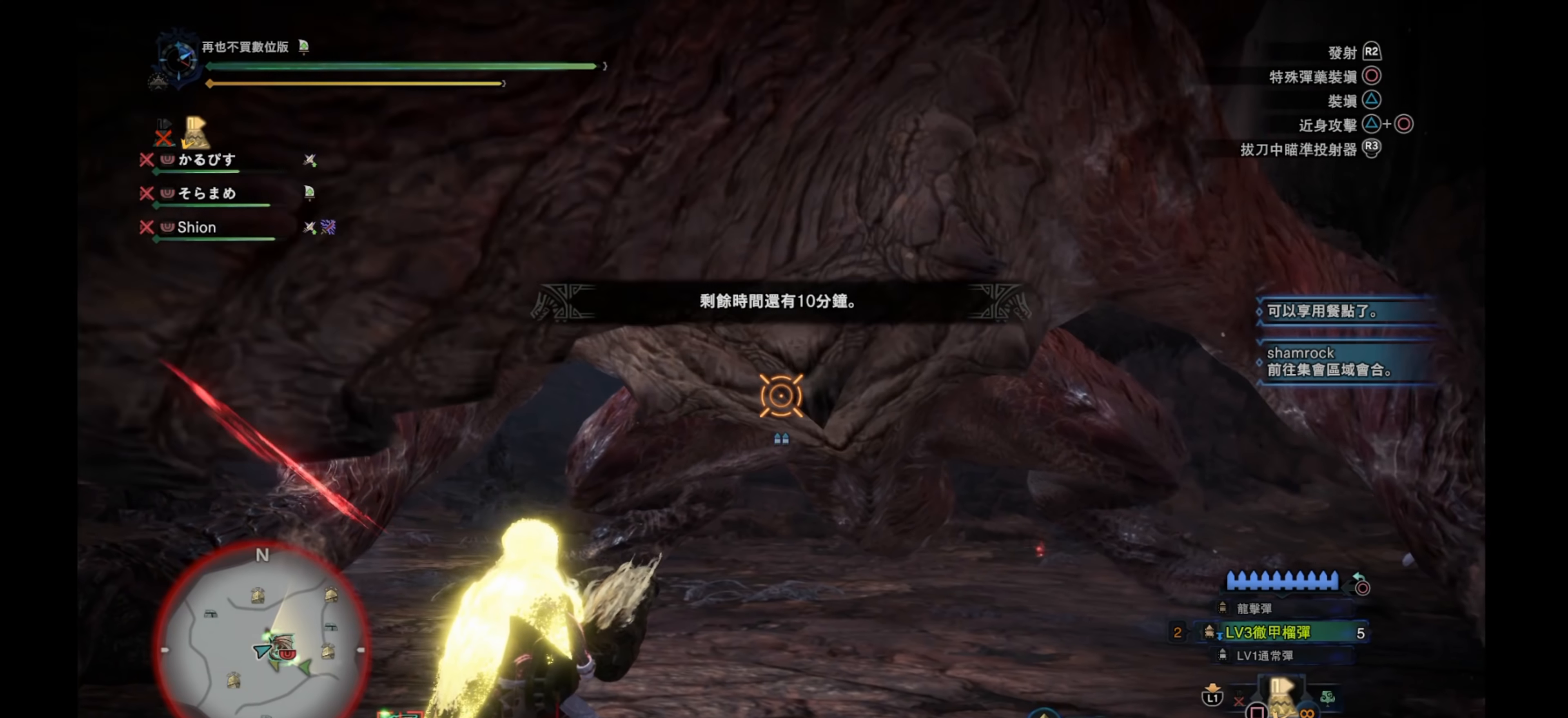
{"buttons": ["L2"], "left_stick": "center", "right_stick": "down-right", "events": [[383, "right_stick", "down"], [450, "right_stick", "down-right"]]}
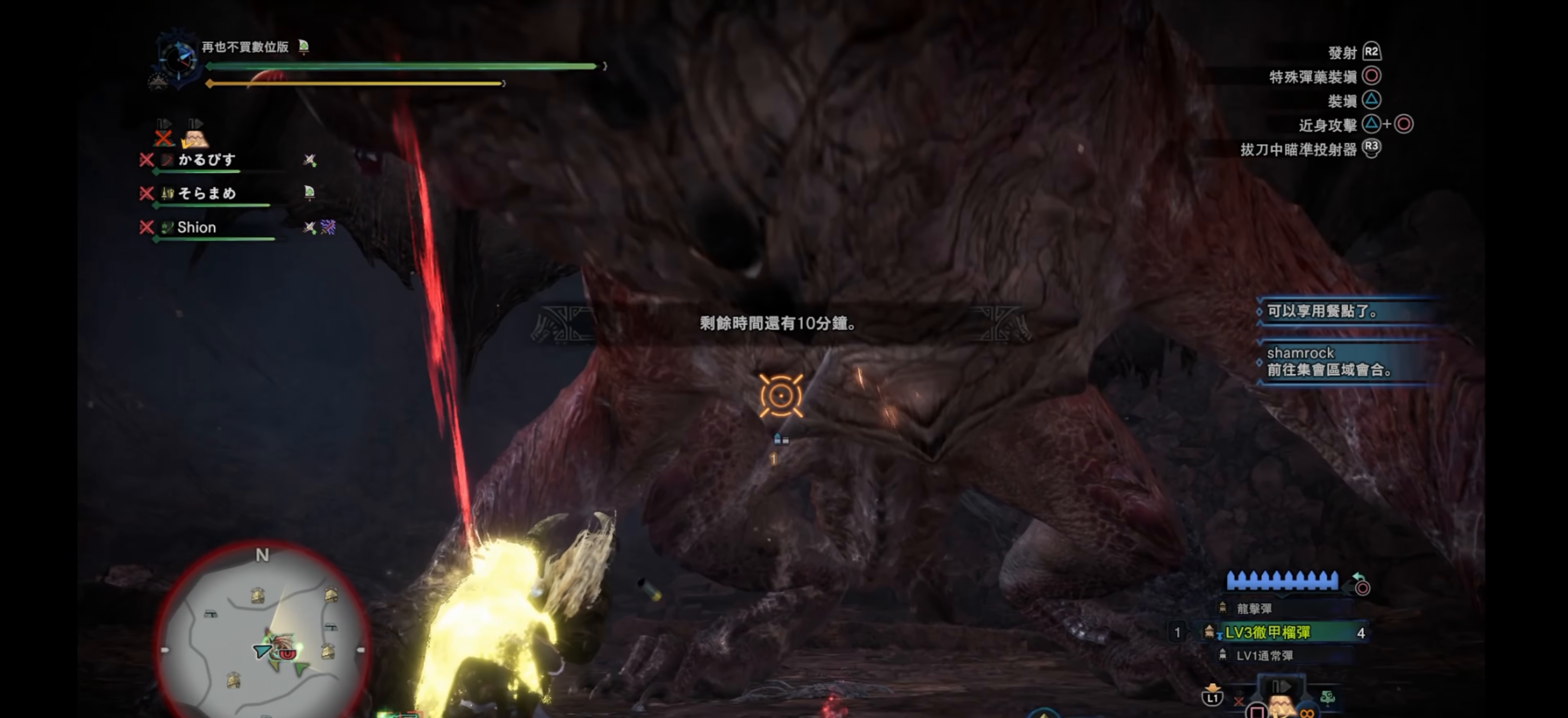
{"buttons": [], "left_stick": "center", "right_stick": "center", "events": [[100, "right_stick", "center"], [183, "L2", "up"]]}
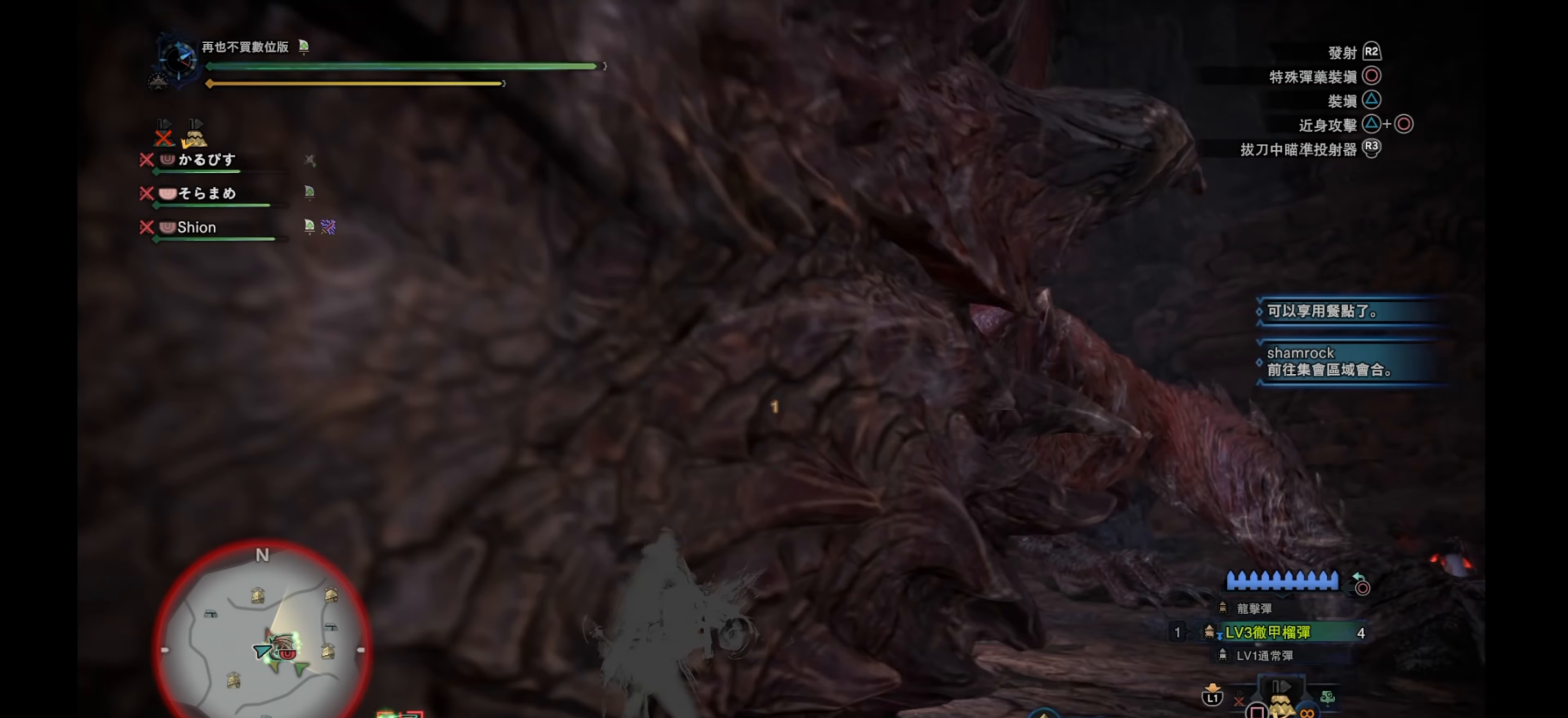
{"buttons": [], "left_stick": "center", "right_stick": "center", "events": [[150, "right_stick", "down-right"], [433, "right_stick", "center"]]}
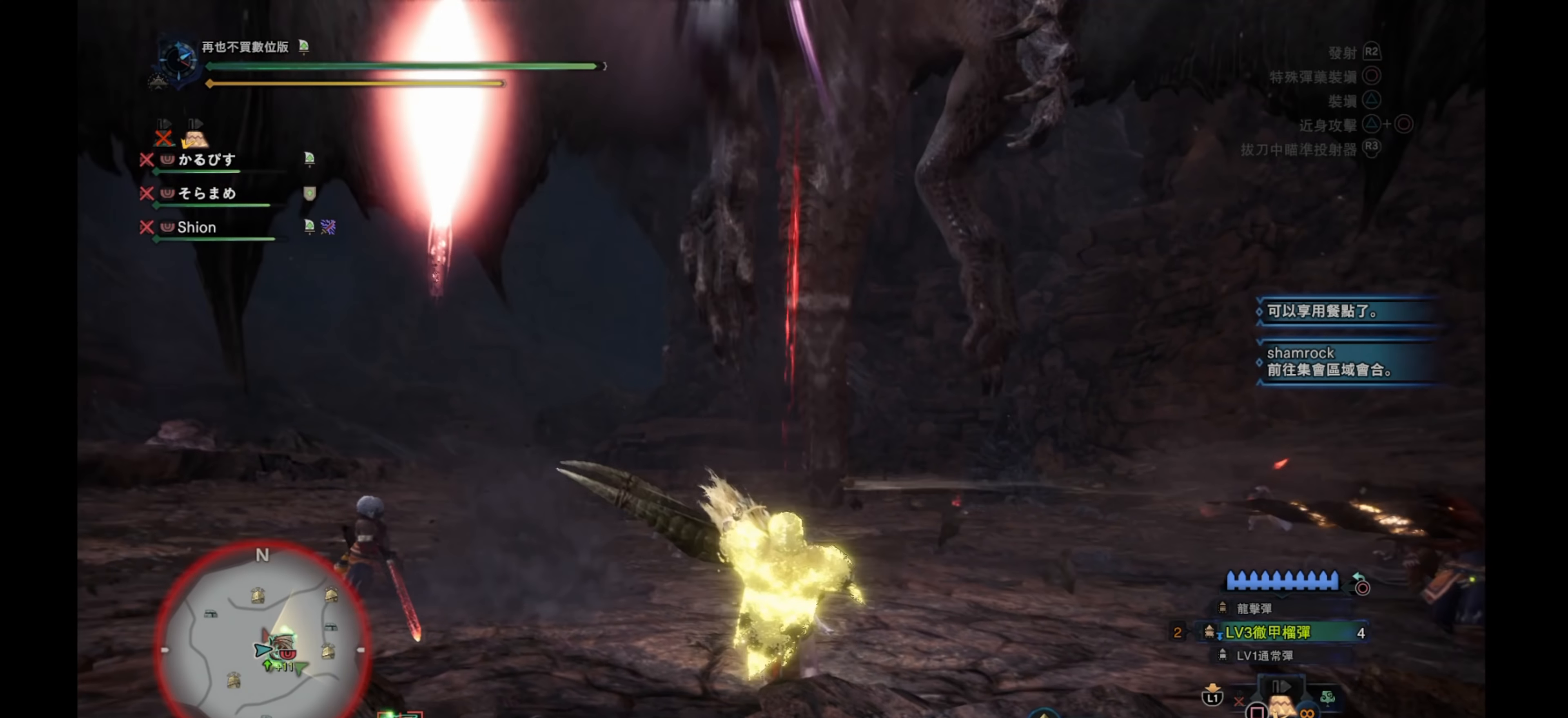
{"buttons": [], "left_stick": "center", "right_stick": "right", "events": [[433, "right_stick", "right"]]}
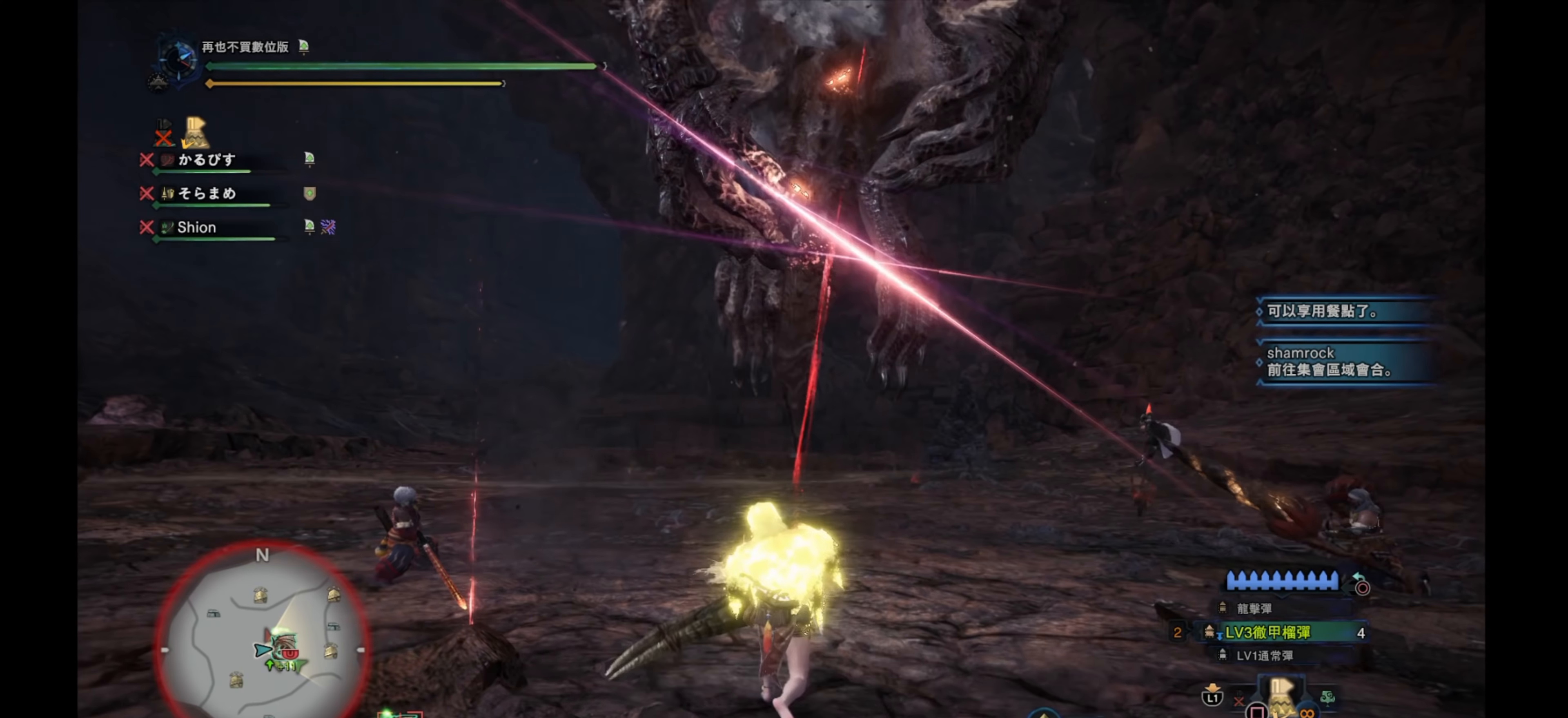
{"buttons": [], "left_stick": "center", "right_stick": "center", "events": [[350, "right_stick", "center"]]}
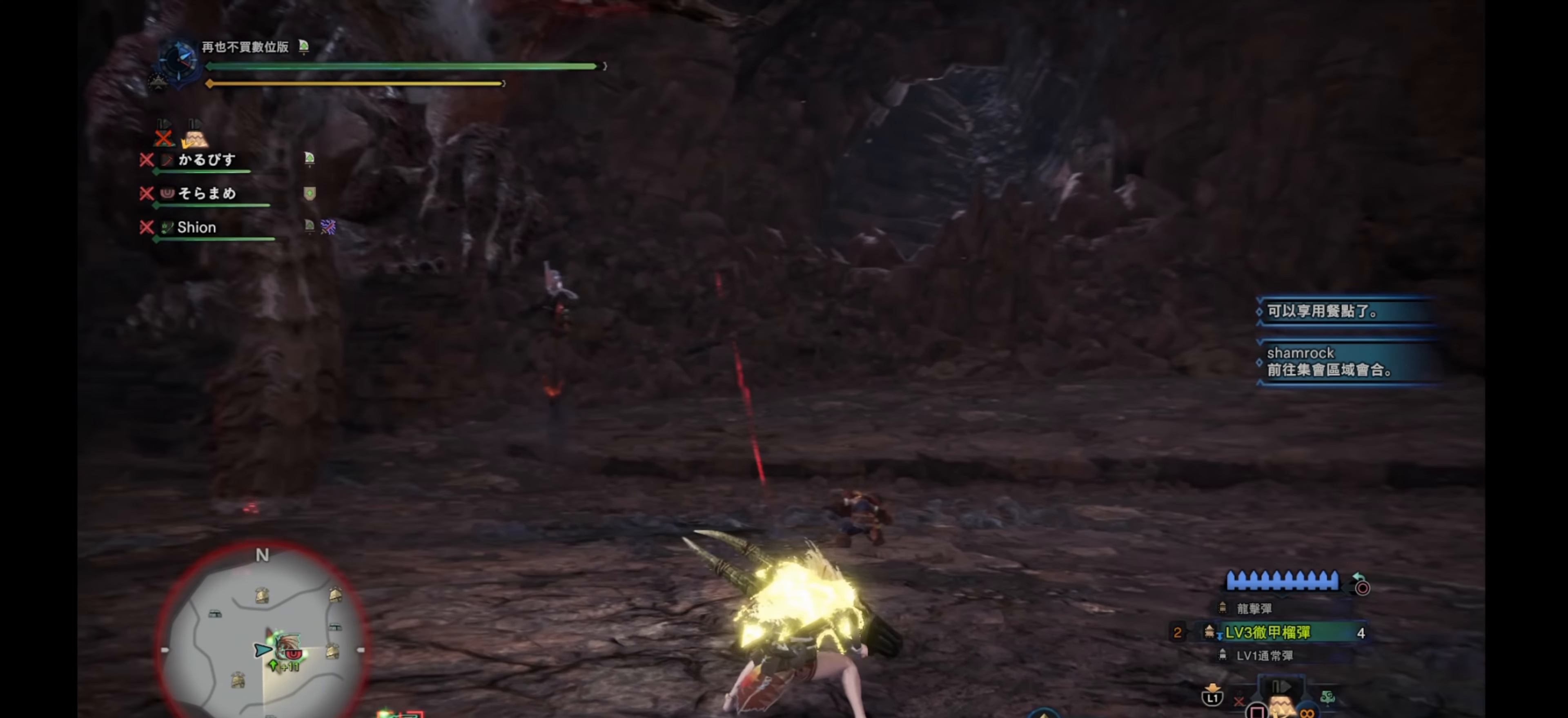
{"buttons": [], "left_stick": "center", "right_stick": "right", "events": [[166, "right_stick", "down-right"], [366, "right_stick", "right"]]}
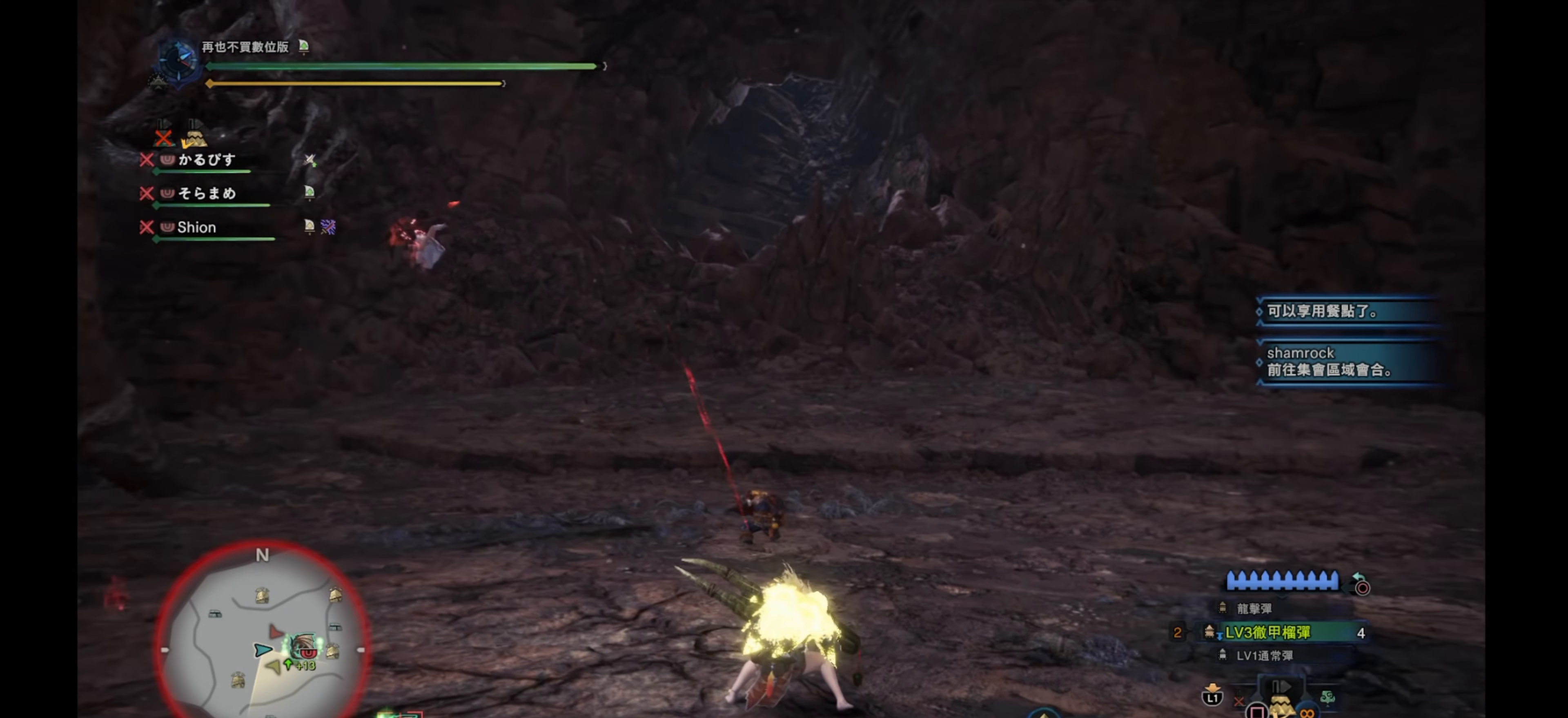
{"buttons": [], "left_stick": "up", "right_stick": "center", "events": [[216, "left_stick", "up"], [233, "right_stick", "center"]]}
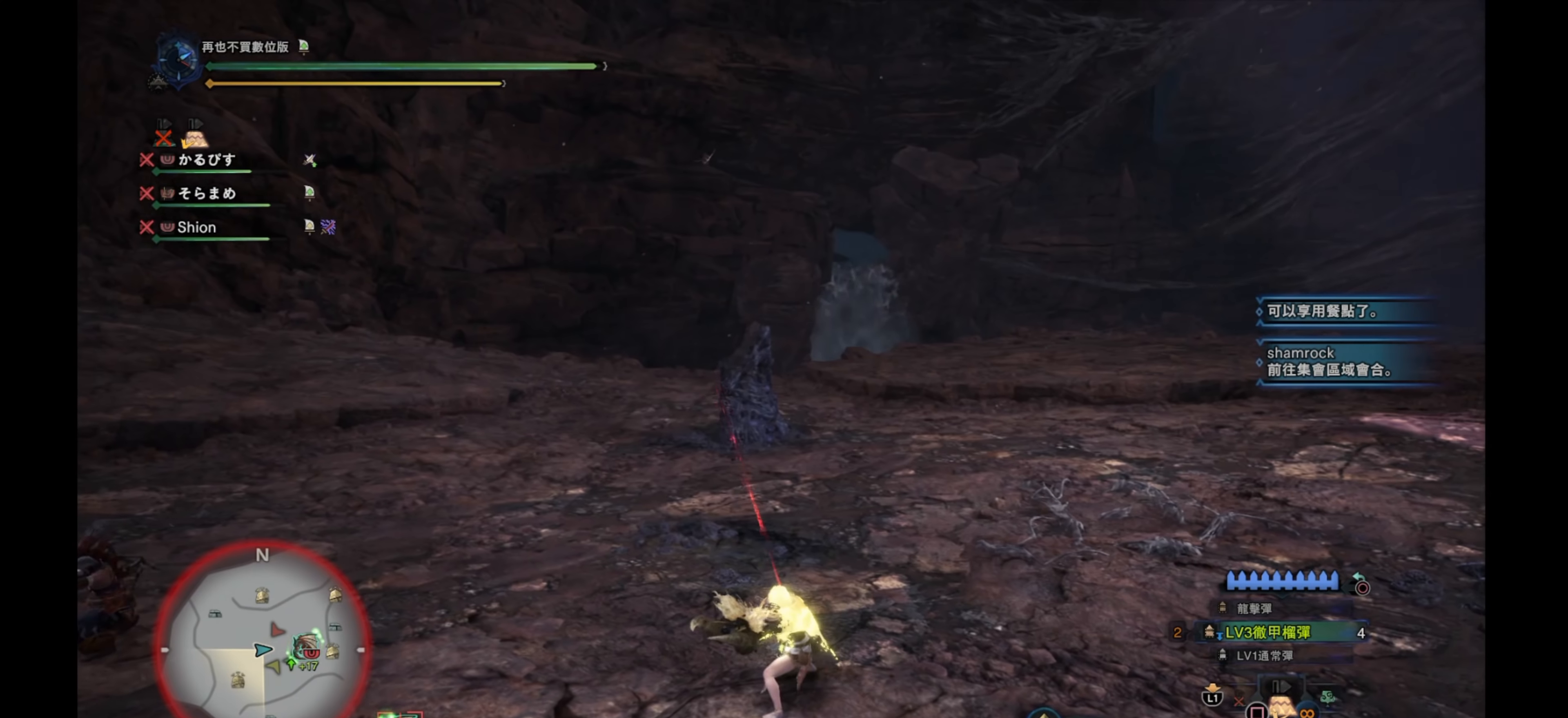
{"buttons": ["R1"], "left_stick": "up", "right_stick": "center", "events": [[150, "R1", "down"]]}
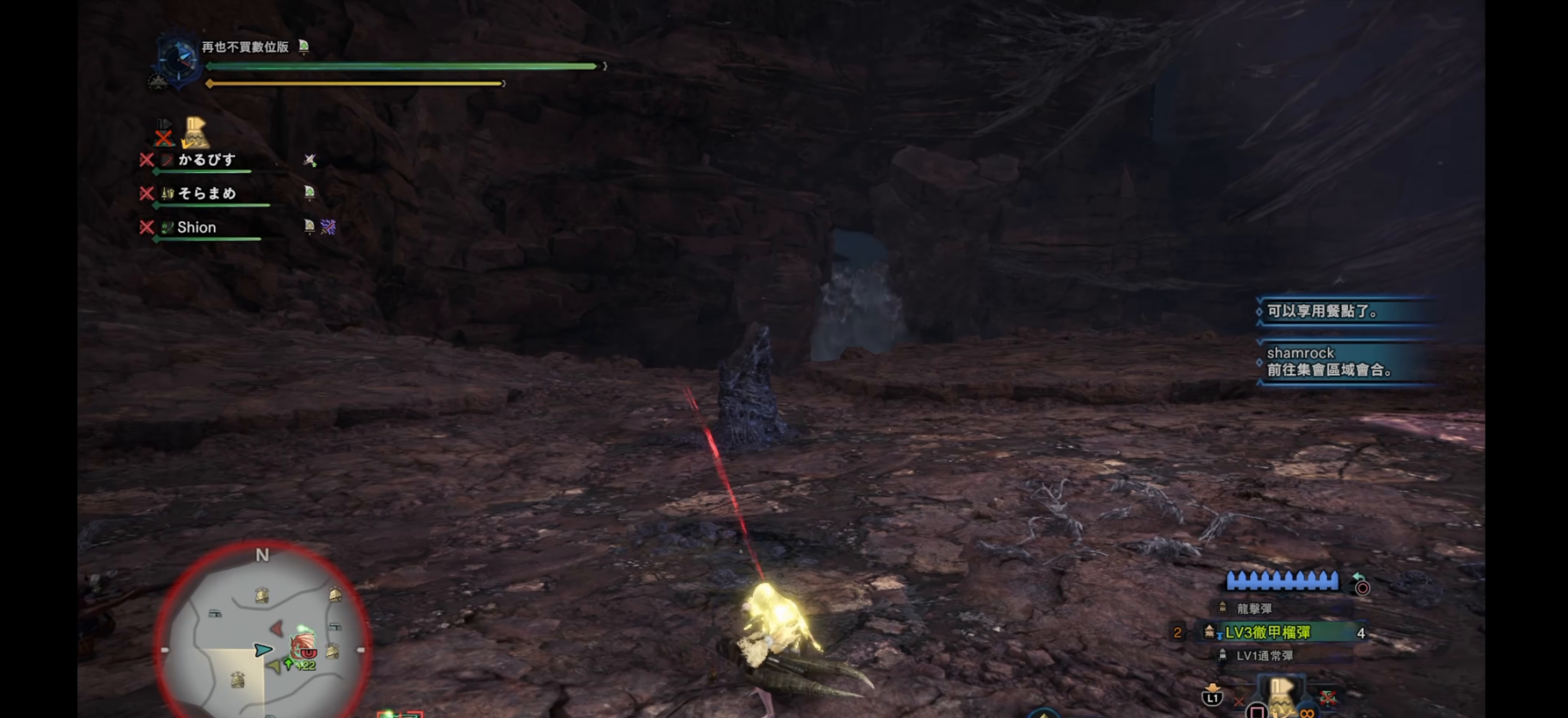
{"buttons": ["R1"], "left_stick": "up", "right_stick": "center", "events": []}
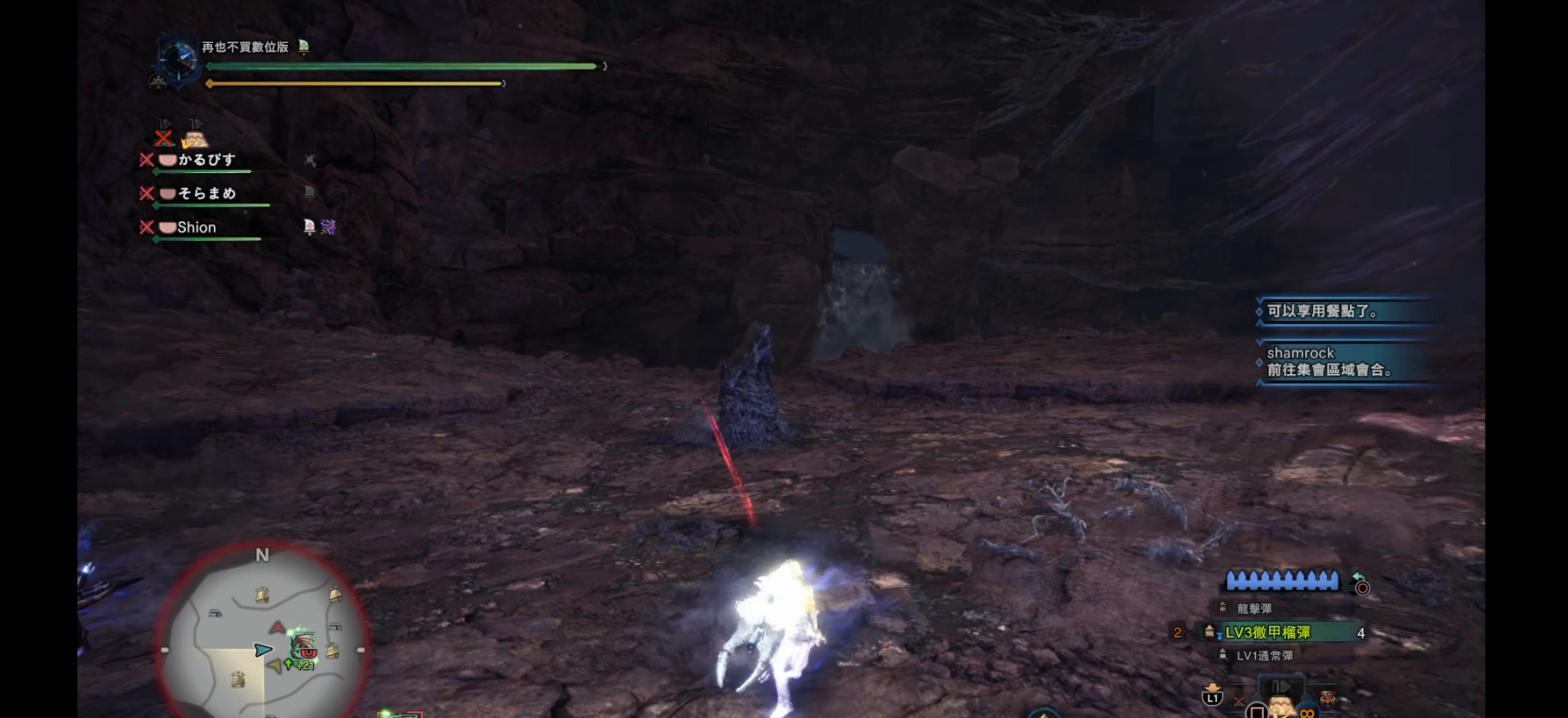
{"buttons": ["R1"], "left_stick": "up", "right_stick": "center", "events": []}
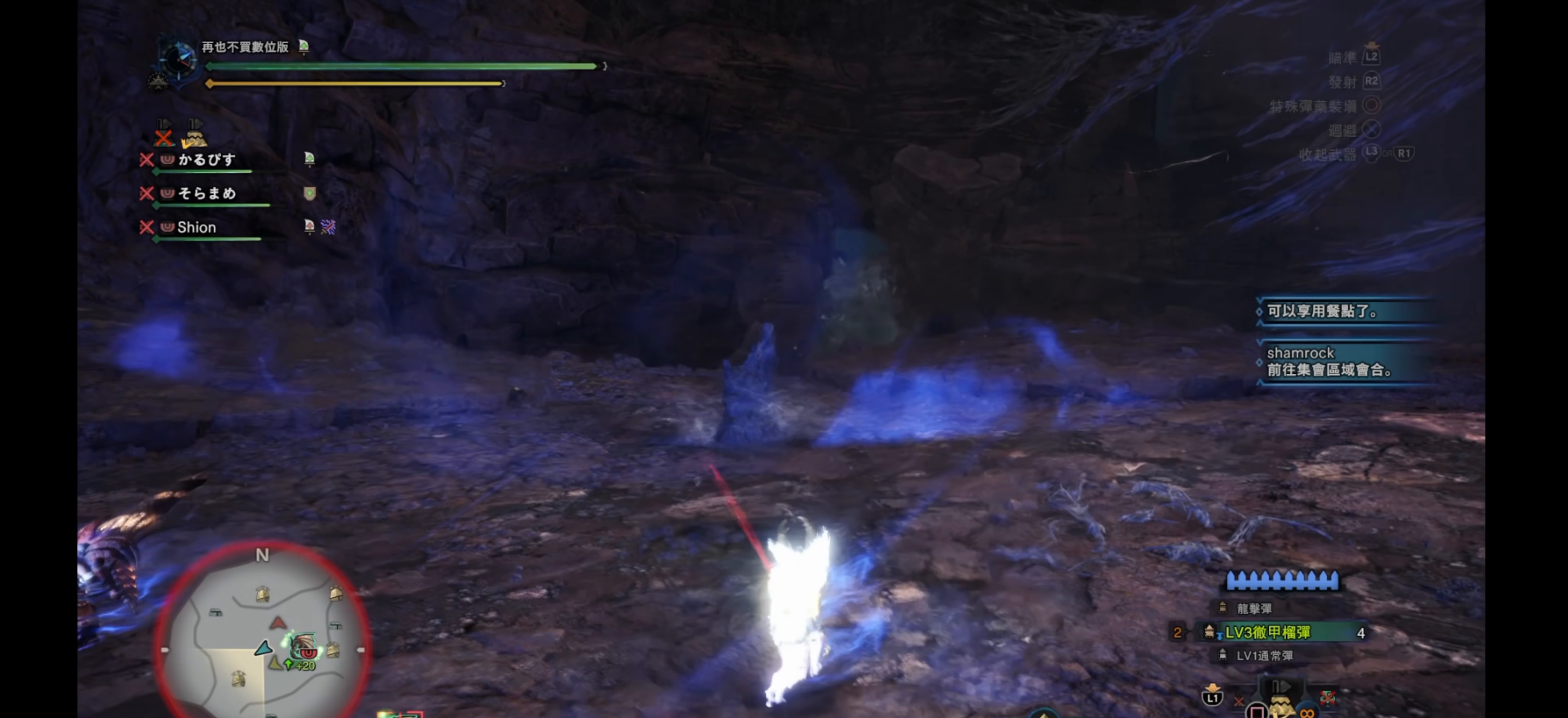
{"buttons": ["R1"], "left_stick": "up", "right_stick": "left", "events": [[467, "right_stick", "left"]]}
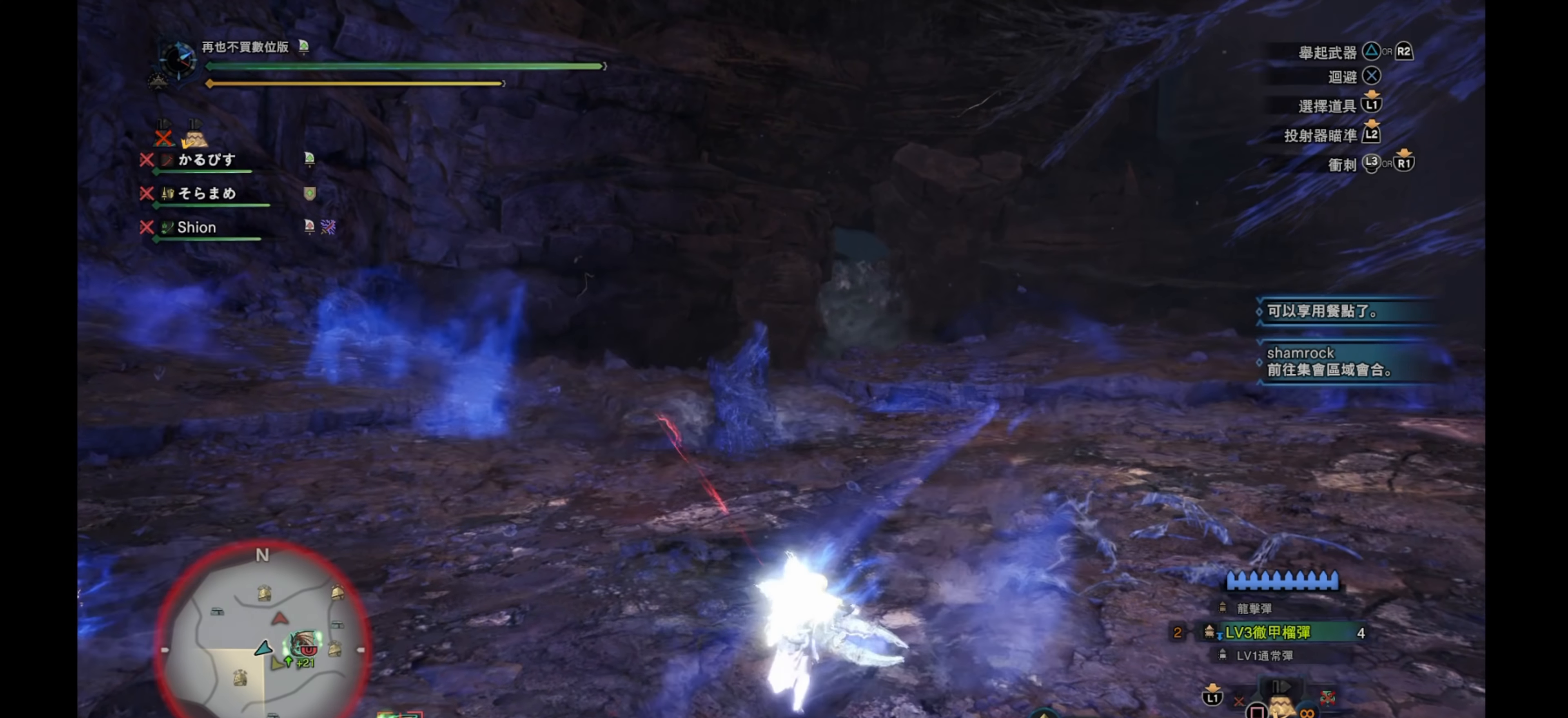
{"buttons": ["R1"], "left_stick": "up", "right_stick": "center", "events": [[217, "right_stick", "center"]]}
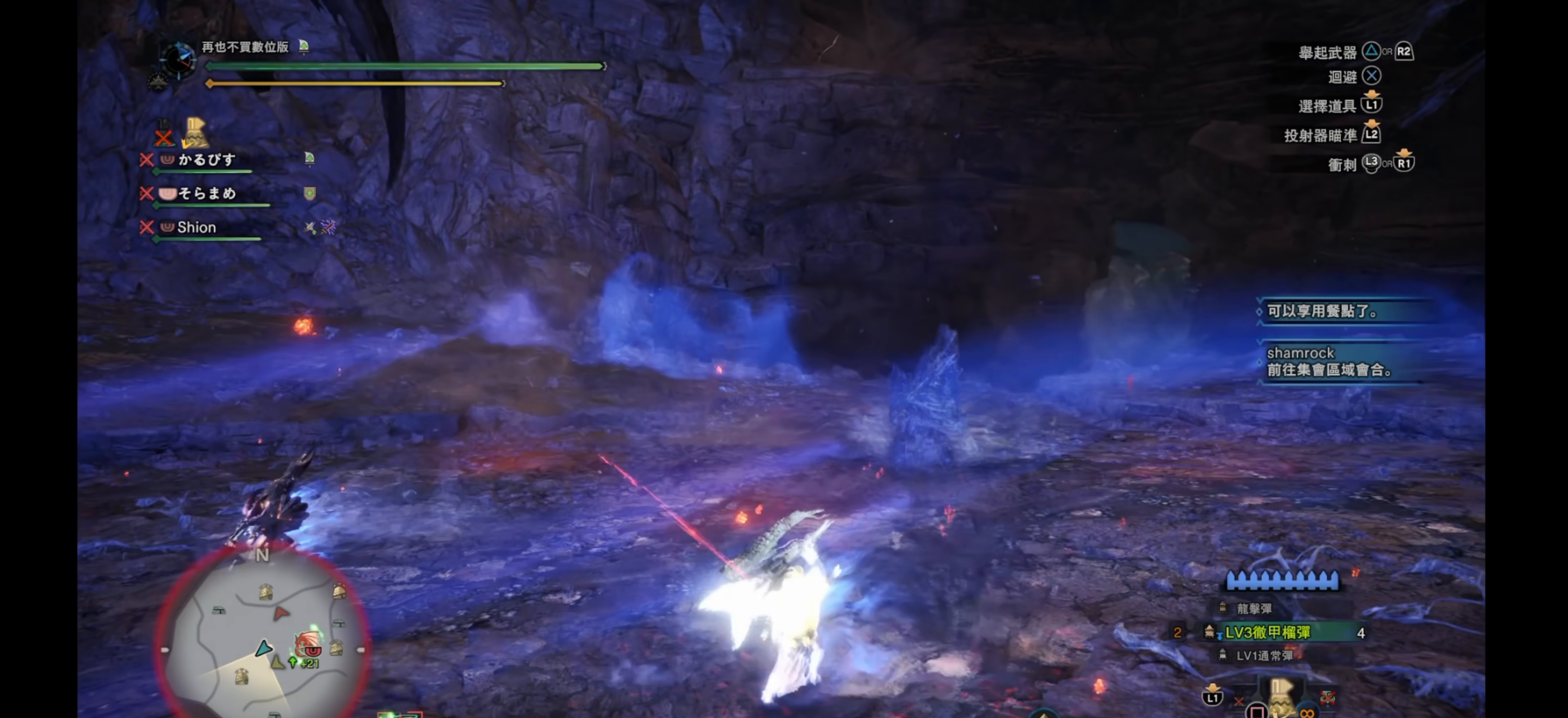
{"buttons": ["R1"], "left_stick": "up-right", "right_stick": "center", "events": [[117, "right_stick", "up-left"], [183, "left_stick", "up-right"], [300, "right_stick", "center"]]}
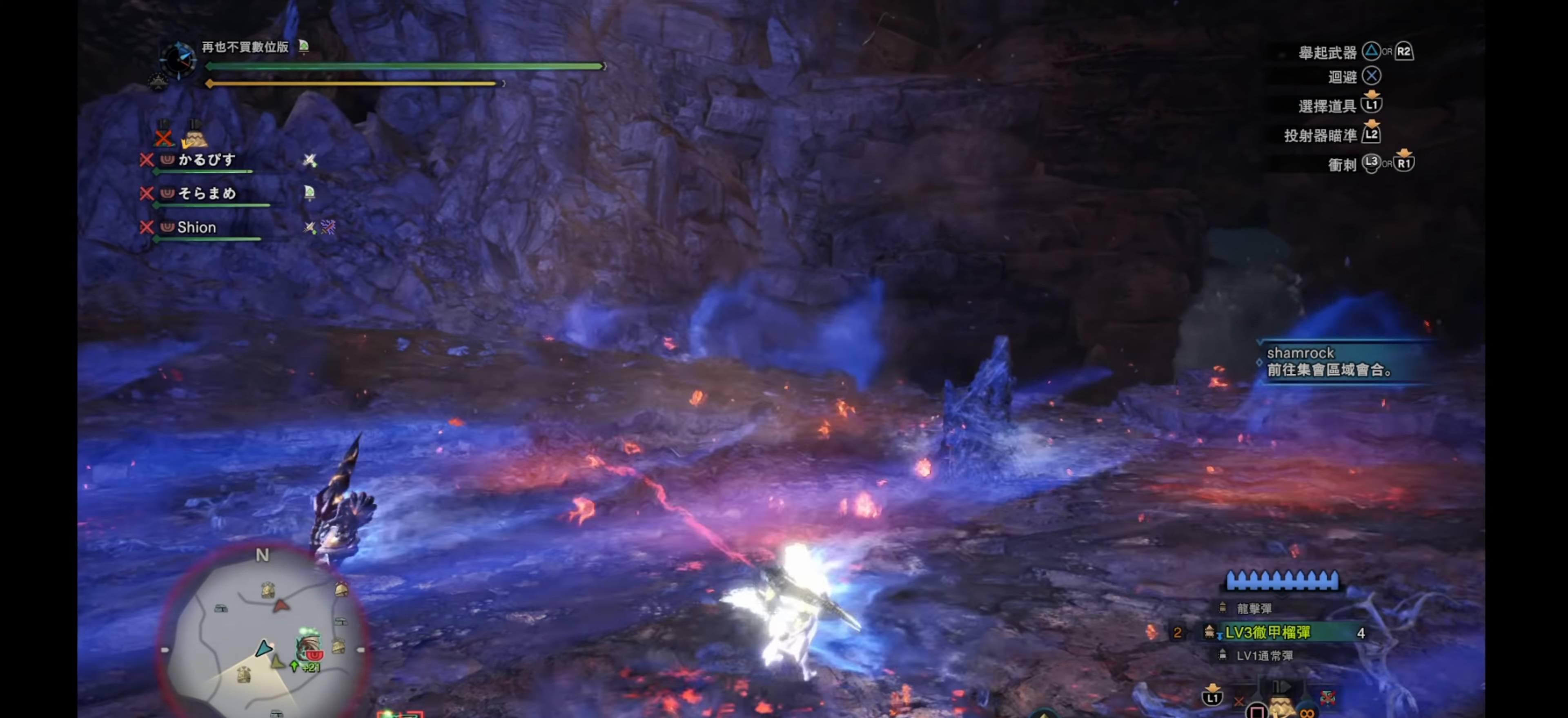
{"buttons": ["R1"], "left_stick": "up-right", "right_stick": "center", "events": []}
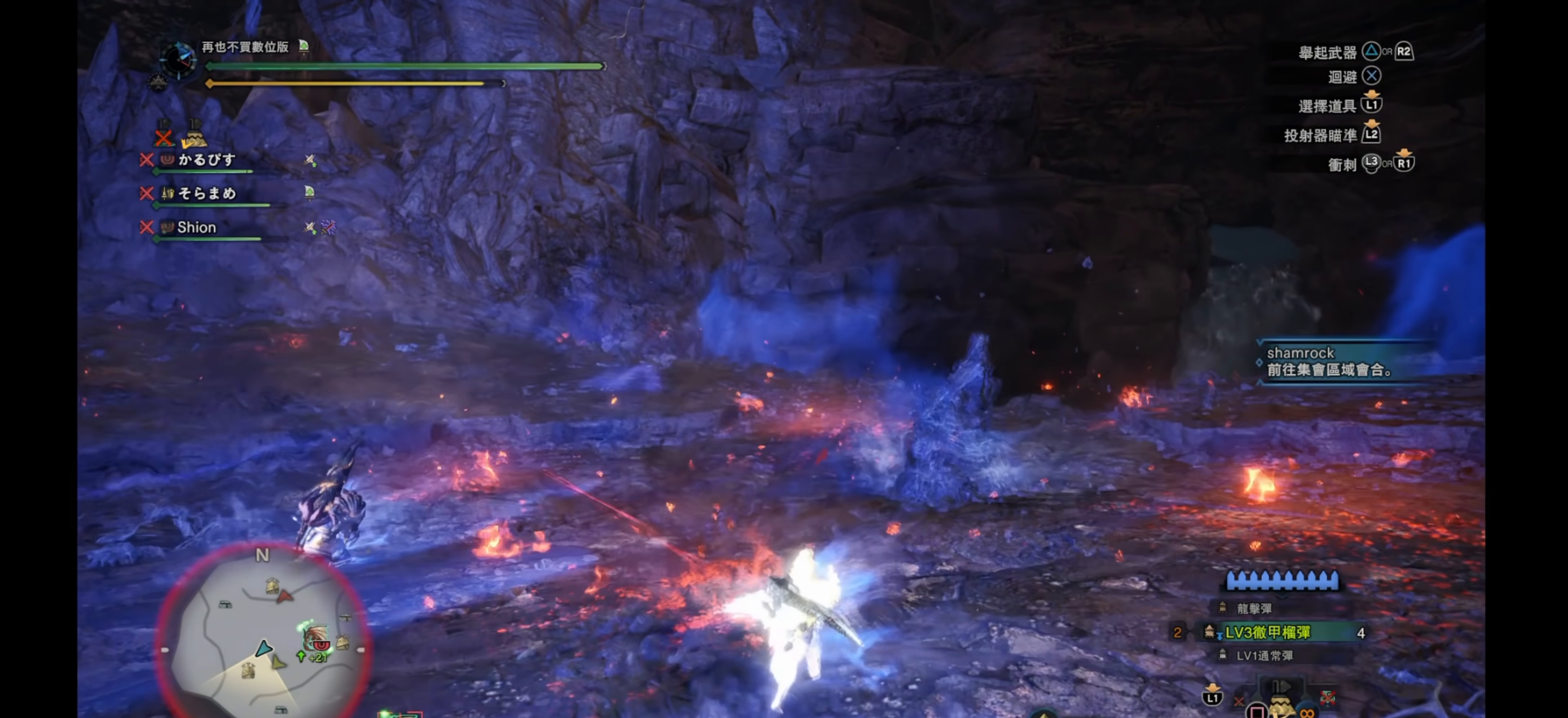
{"buttons": ["R1"], "left_stick": "up-right", "right_stick": "center", "events": []}
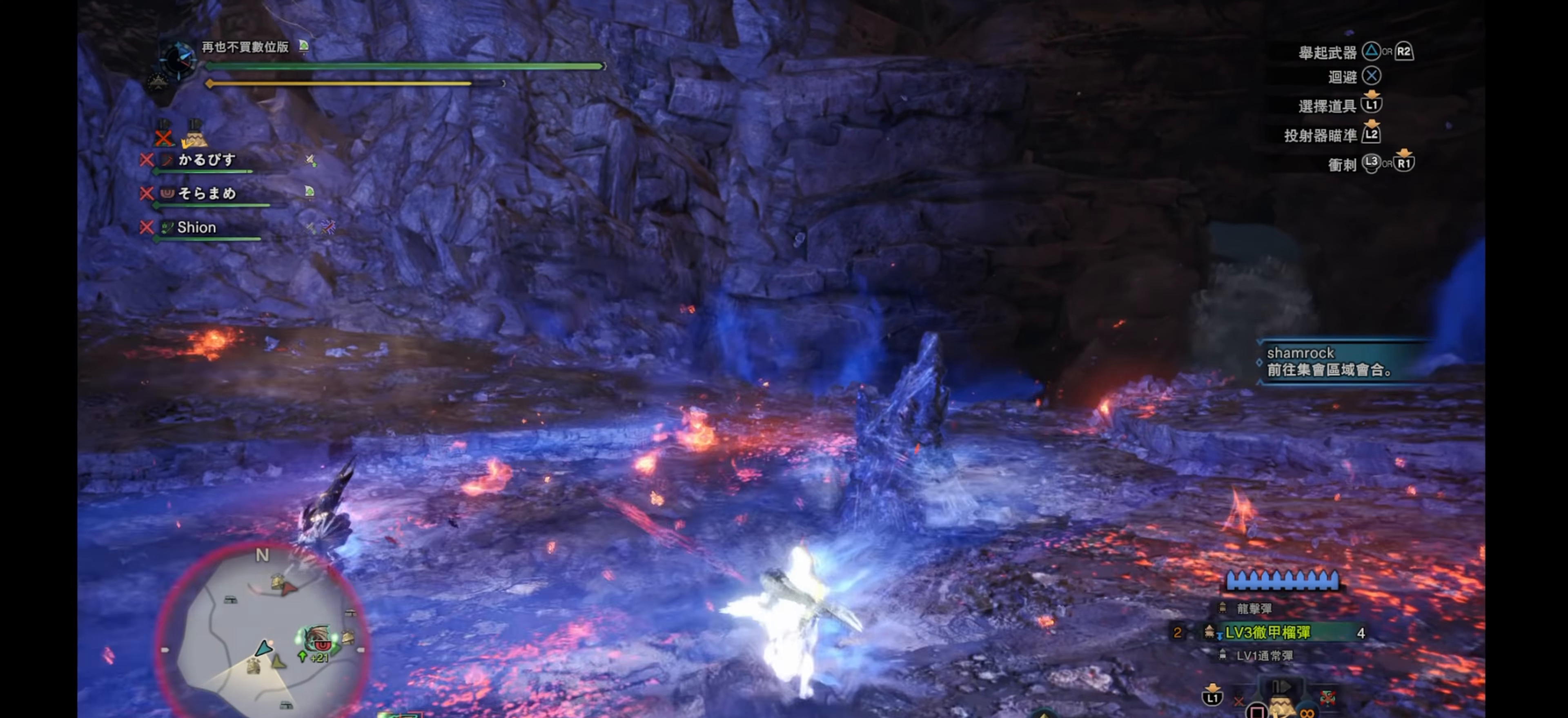
{"buttons": ["R1"], "left_stick": "up-right", "right_stick": "center", "events": []}
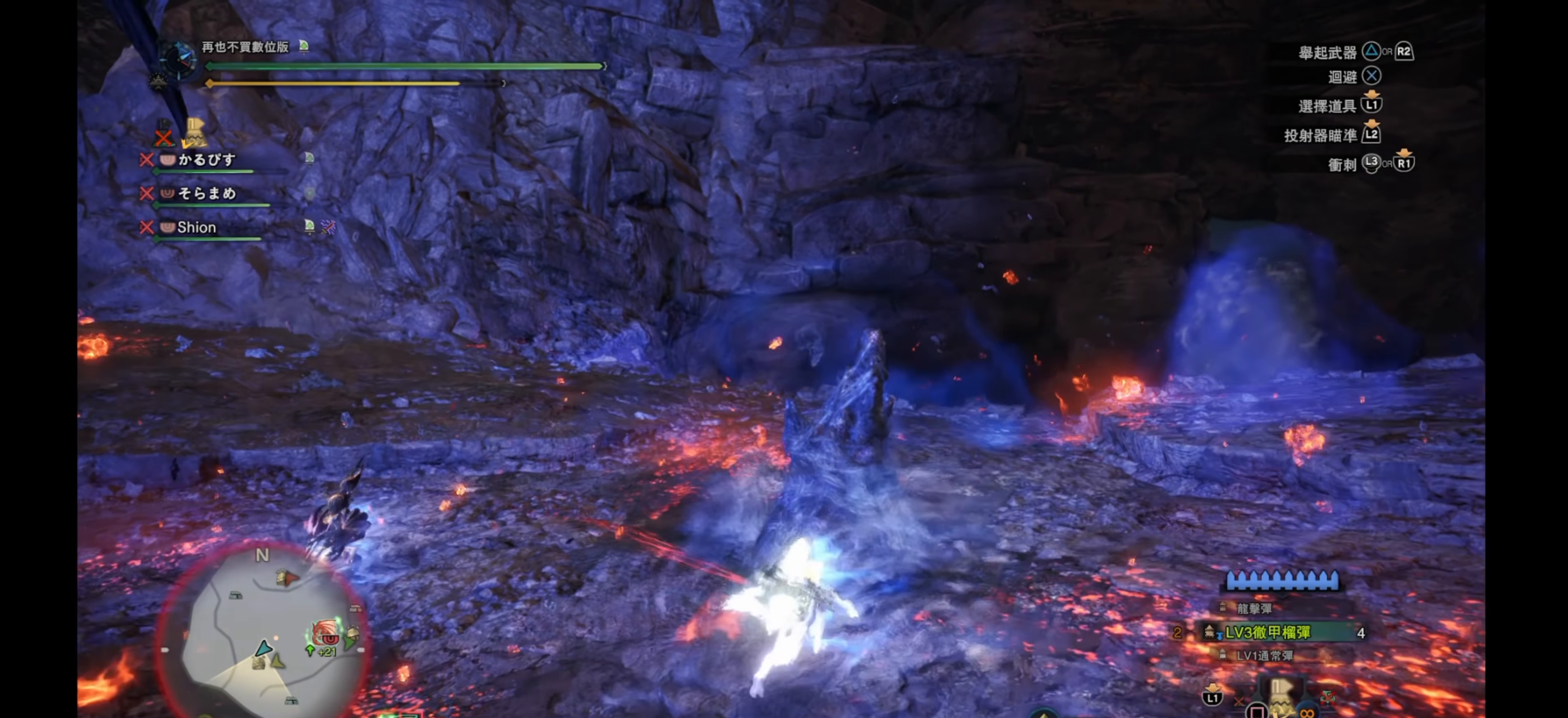
{"buttons": ["R1"], "left_stick": "up-right", "right_stick": "left", "events": [[183, "right_stick", "left"]]}
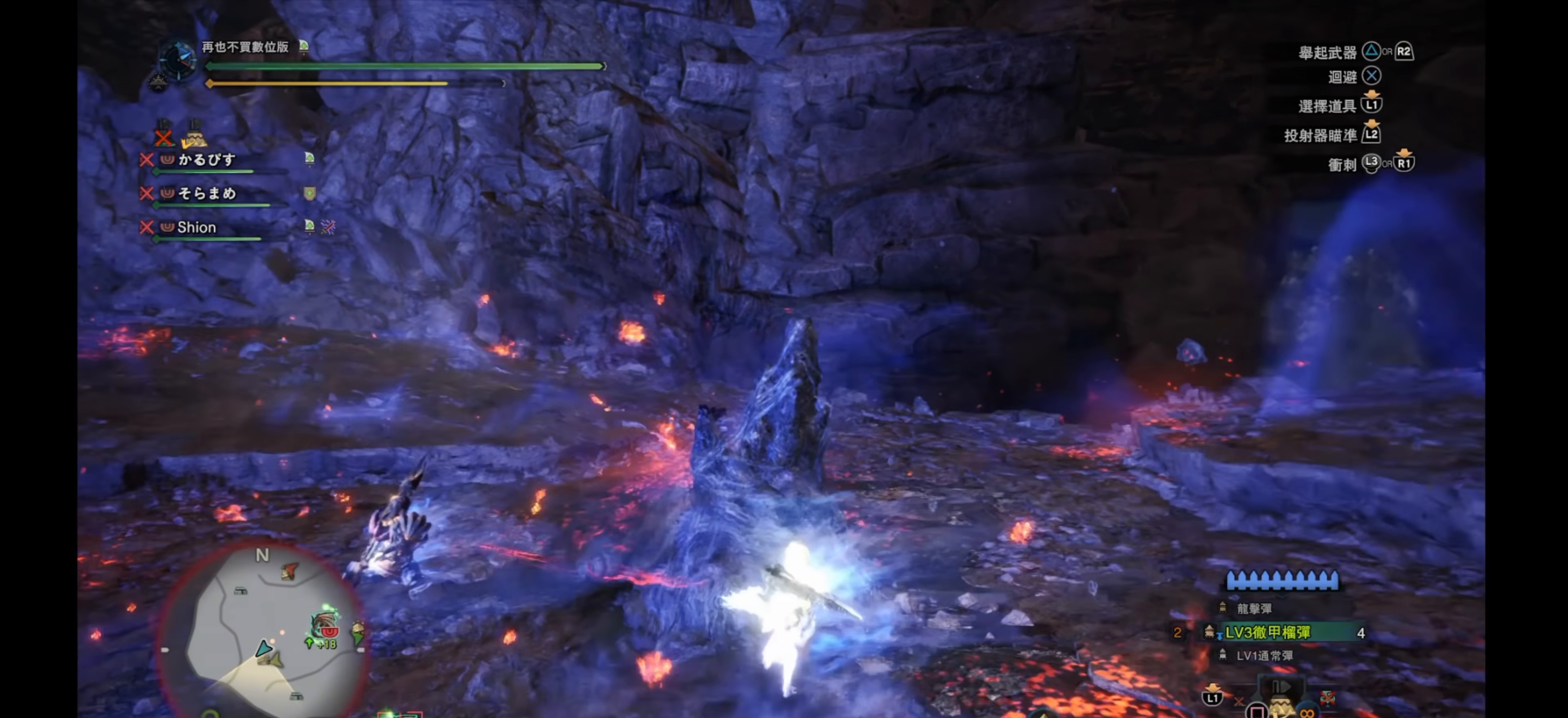
{"buttons": ["R1"], "left_stick": "up-right", "right_stick": "left", "events": []}
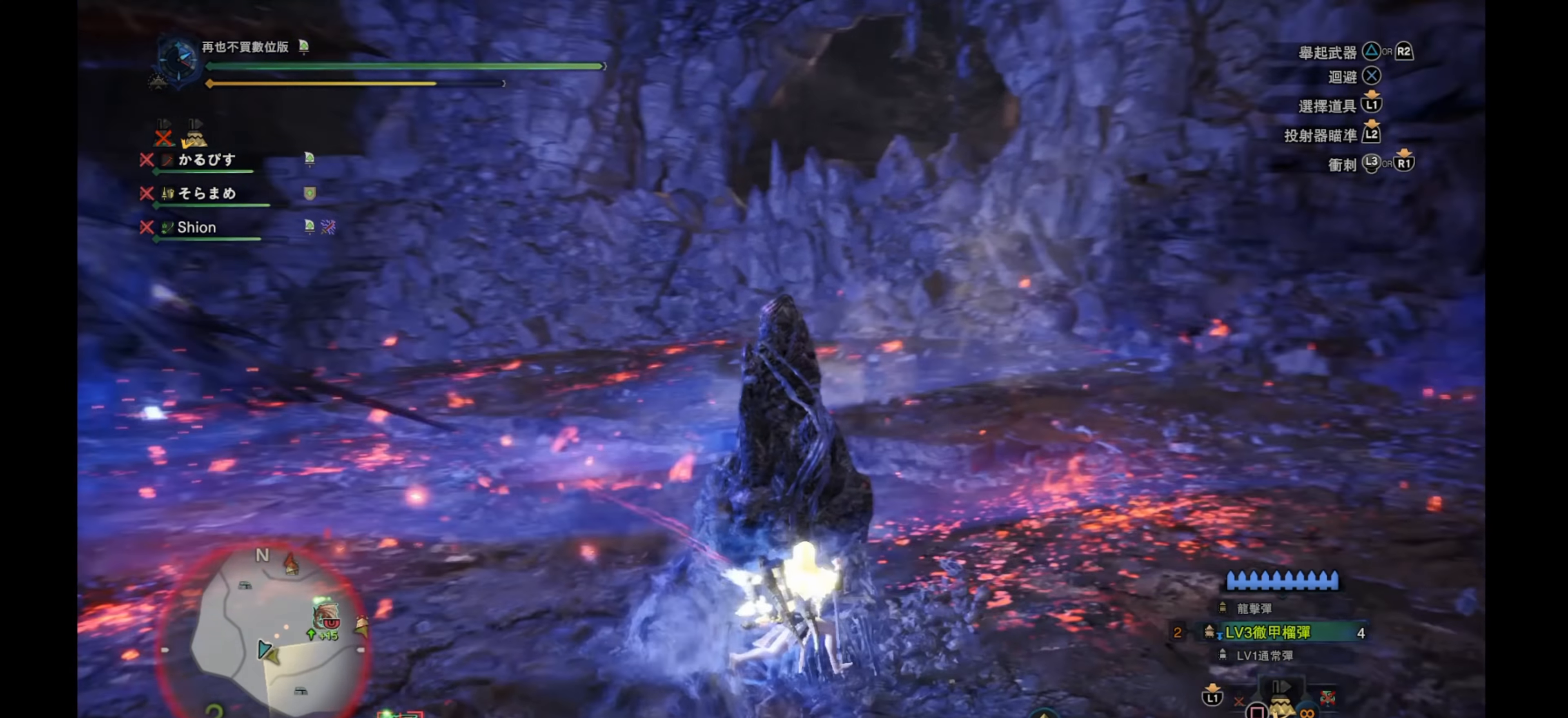
{"buttons": [], "left_stick": "center", "right_stick": "center", "events": [[100, "R1", "up"], [117, "right_stick", "up-left"], [150, "left_stick", "center"], [283, "right_stick", "center"]]}
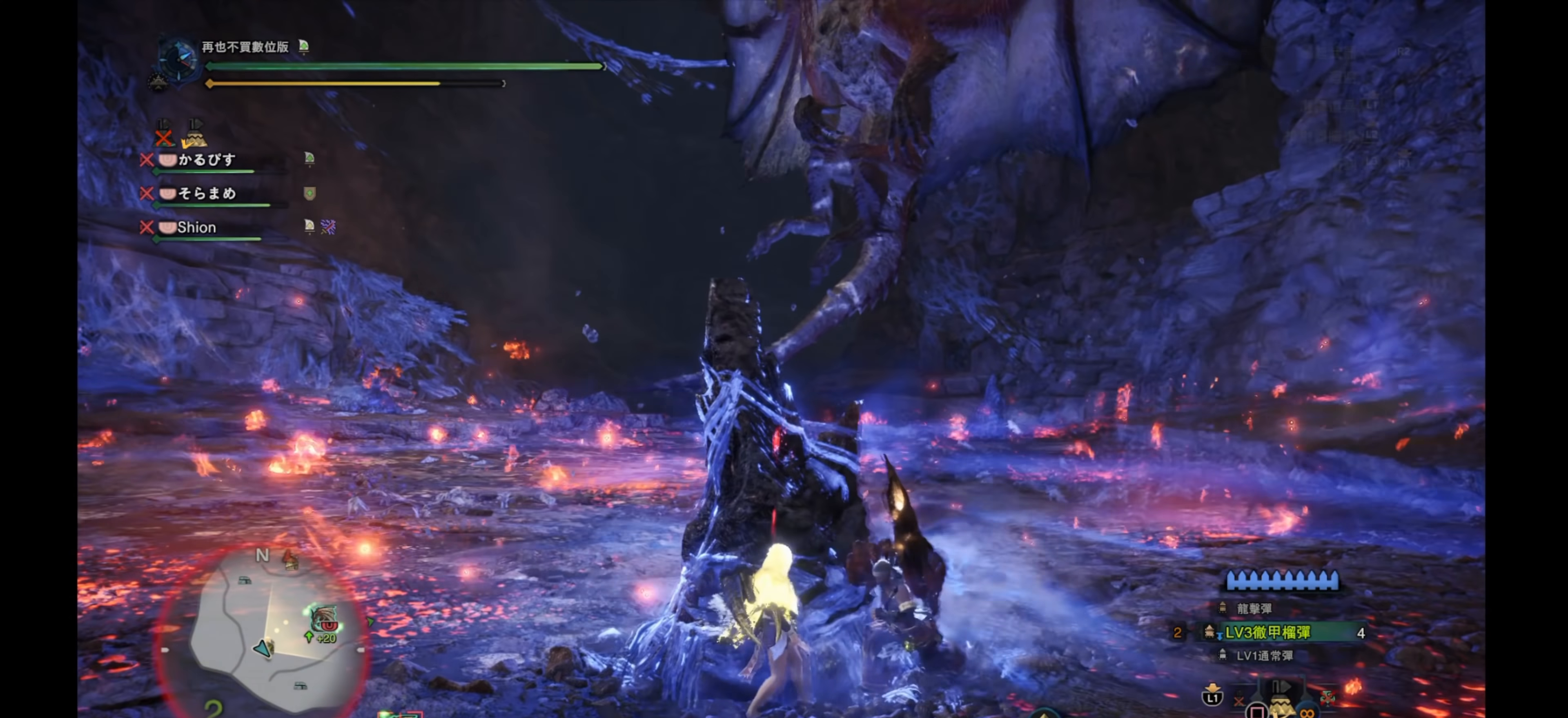
{"buttons": [], "left_stick": "center", "right_stick": "center", "events": [[67, "right_stick", "up"], [317, "right_stick", "center"]]}
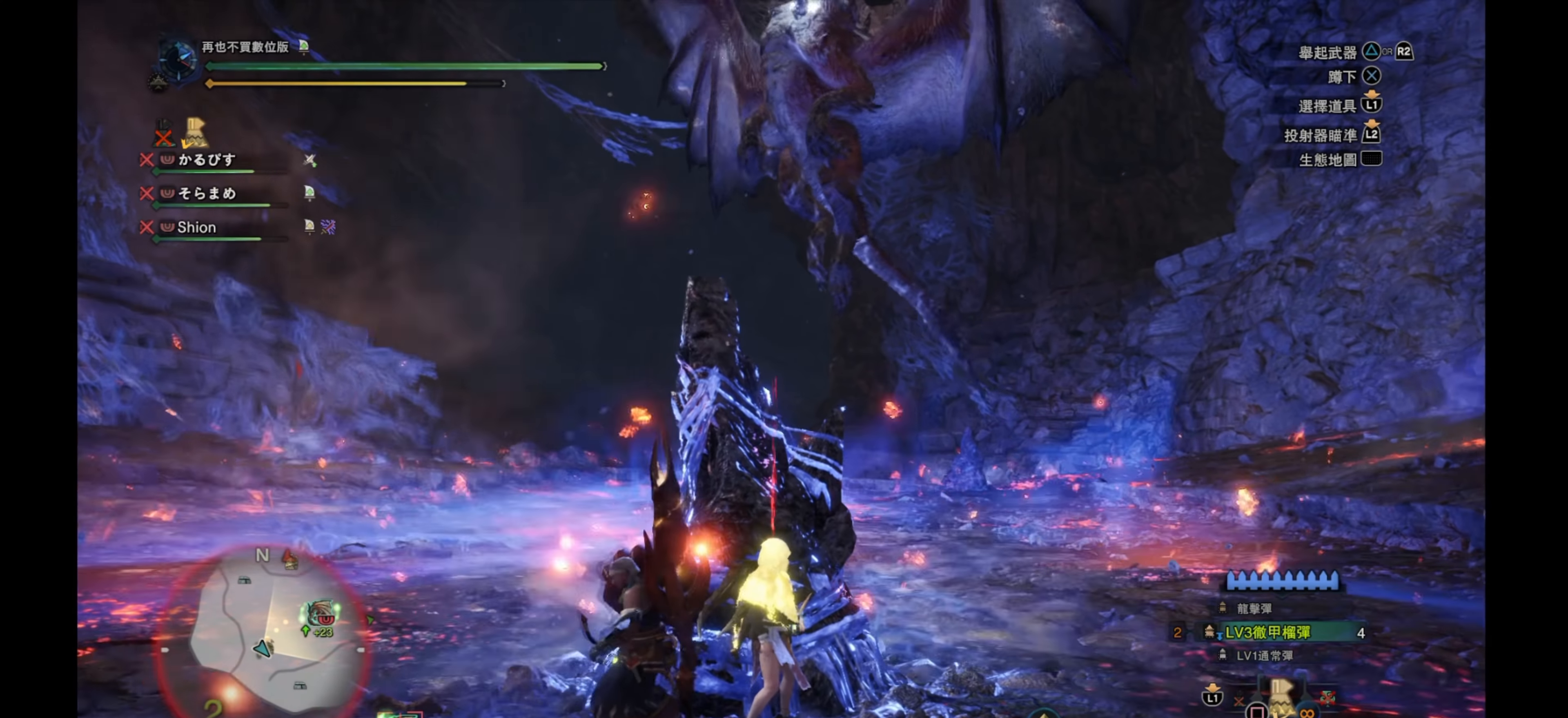
{"buttons": ["L1"], "left_stick": "center", "right_stick": "center", "events": [[67, "L1", "down"], [217, "right_stick", "left"], [400, "right_stick", "center"]]}
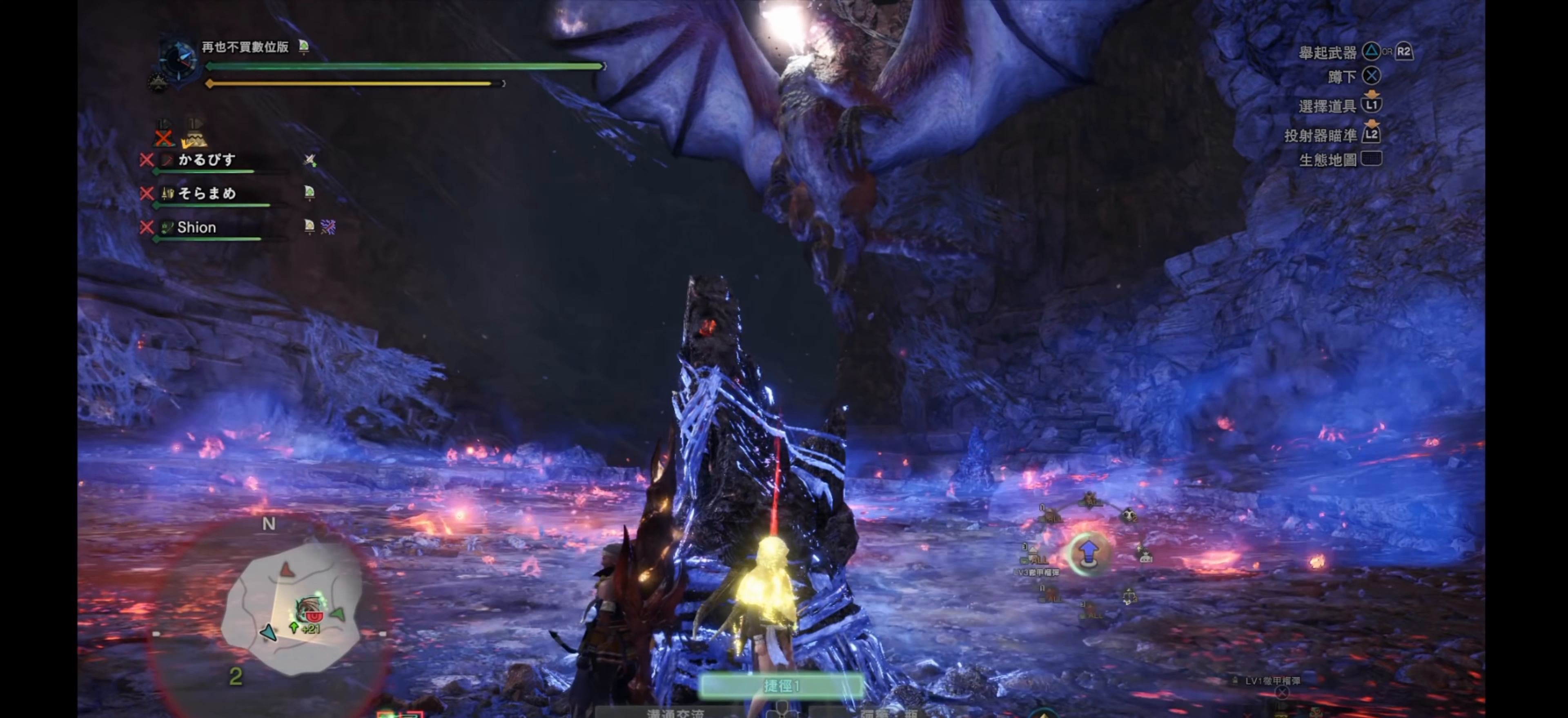
{"buttons": ["L1"], "left_stick": "center", "right_stick": "up-left", "events": [[467, "right_stick", "up-left"]]}
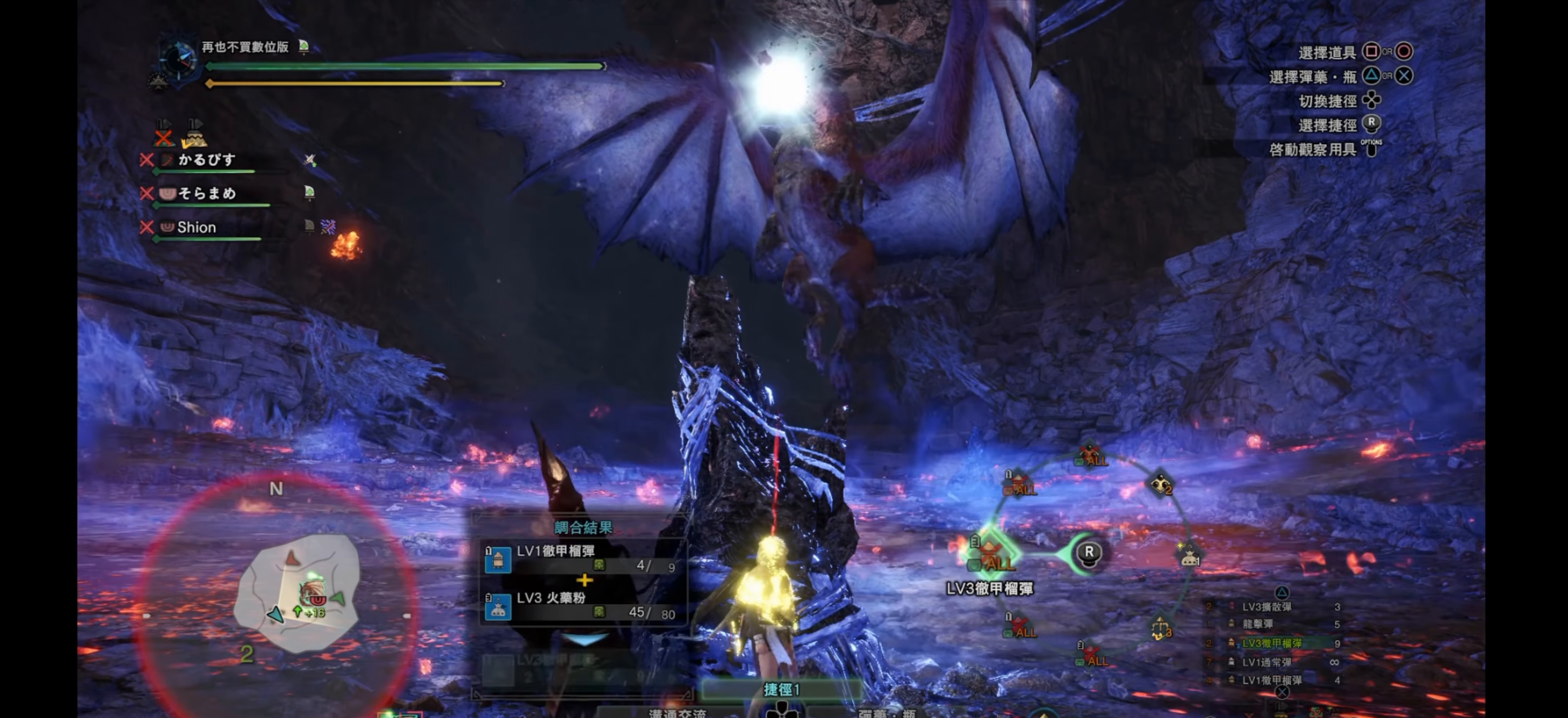
{"buttons": [], "left_stick": "center", "right_stick": "center", "events": [[317, "right_stick", "center"], [450, "L1", "up"]]}
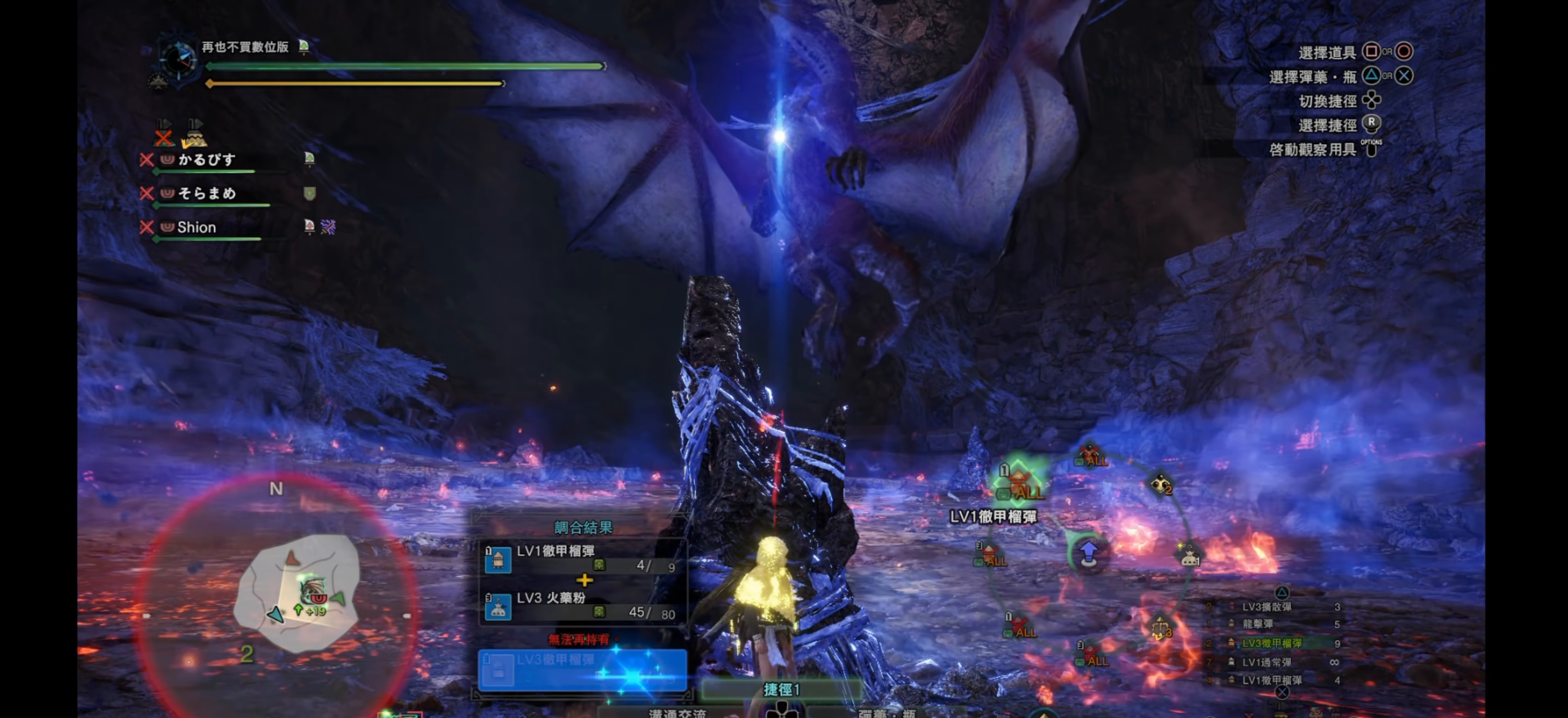
{"buttons": [], "left_stick": "center", "right_stick": "center", "events": []}
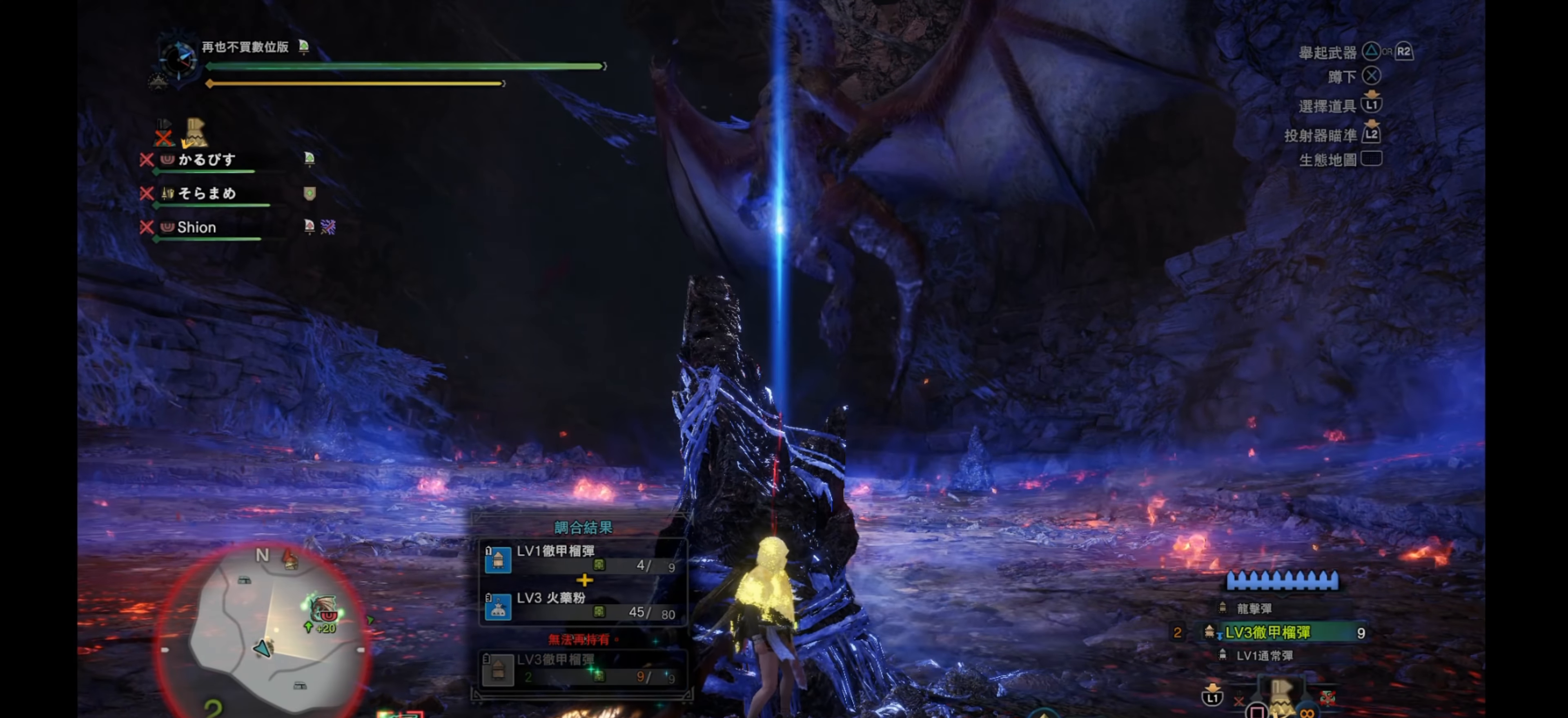
{"buttons": [], "left_stick": "center", "right_stick": "center", "events": [[150, "right_stick", "up-right"], [250, "left_stick", "left"], [350, "left_stick", "center"], [383, "right_stick", "center"]]}
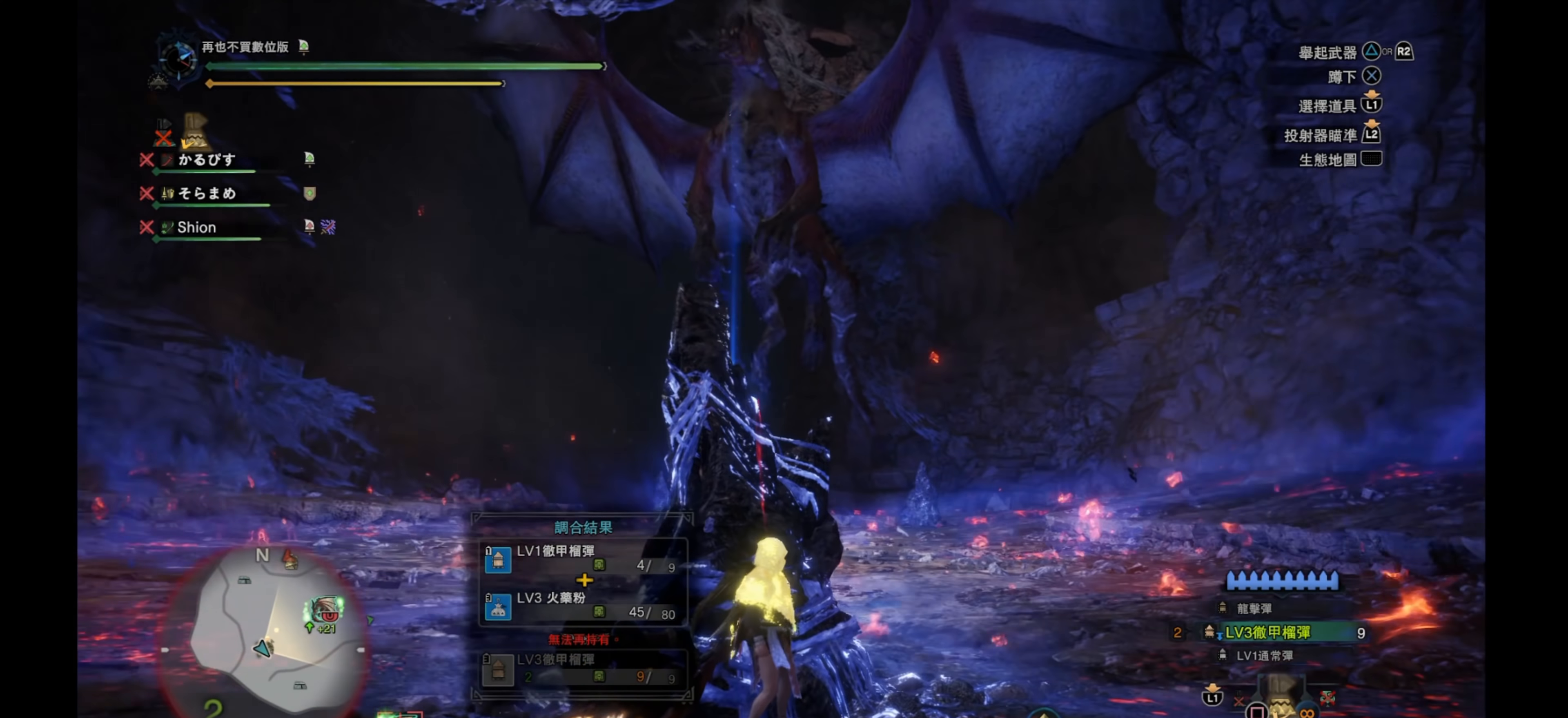
{"buttons": [], "left_stick": "center", "right_stick": "center", "events": []}
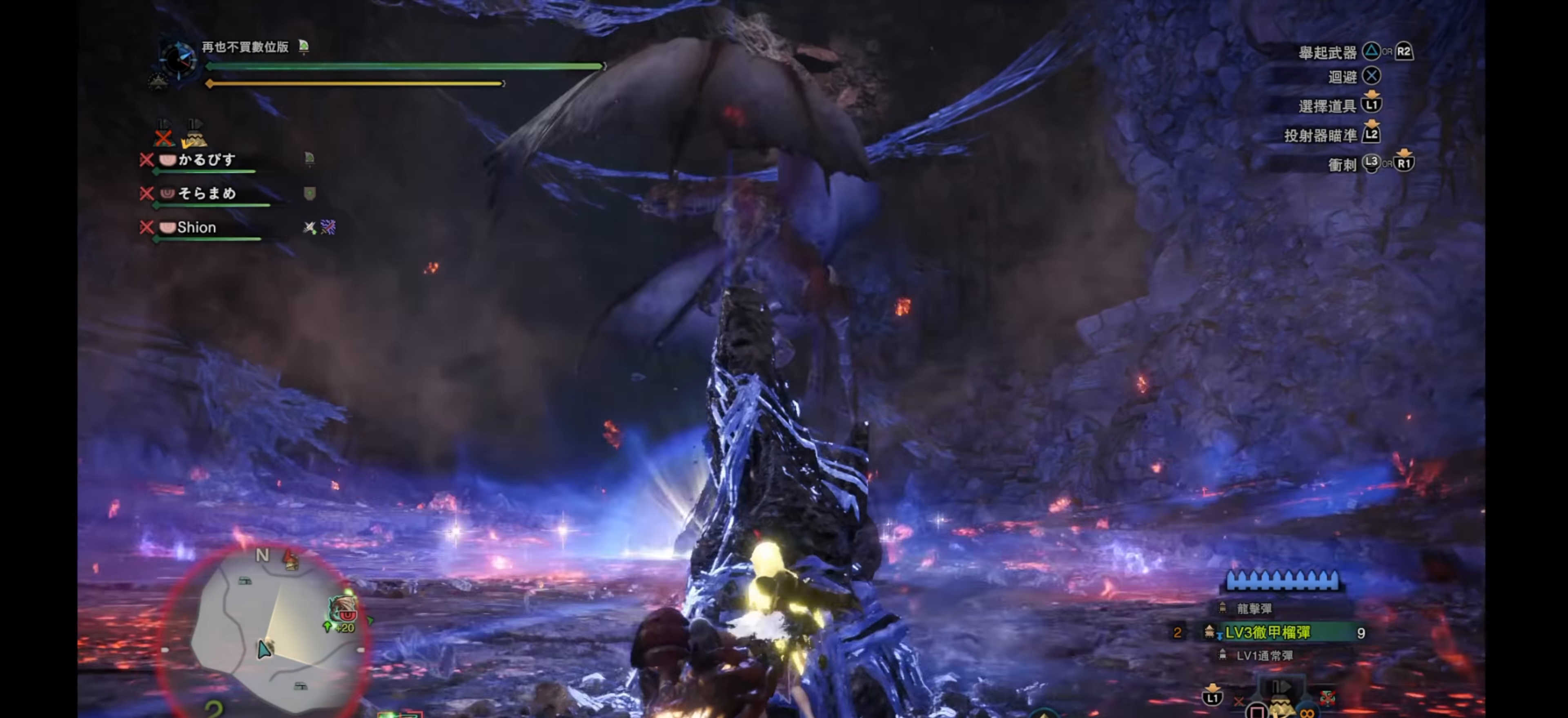
{"buttons": [], "left_stick": "center", "right_stick": "center", "events": [[83, "left_stick", "right"], [217, "left_stick", "center"]]}